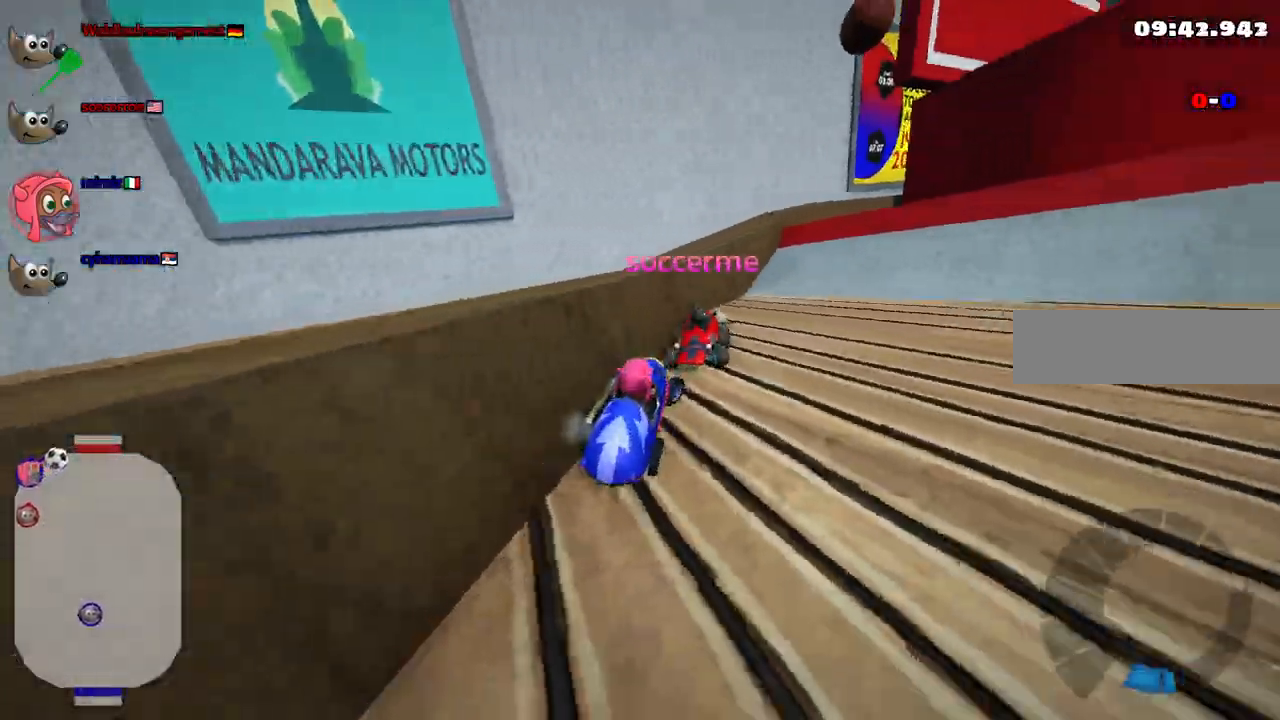
Gameplay with keyboard; each line is a JSON object with the keys held at the frame after it. "events" lists presses ("down") and releases ("up") of ".", "/", "alt_r", "b", "c", "comma", "ctrl_r", "d", "down", "f", "g", "h", "j", "k", "l", "left", "m", "n", "quote", "return", "right", "semicolon", "shift_r", "space", "super", "up" and "v" between this image and that frame as [ms after this image, input, new state], when the widget could be followed in between. No other keys are recorded. Mouse input is not recorded.
{"keys": ["down", "left"], "events": [[50, "down", "down"], [200, "right", "up"], [383, "left", "down"]]}
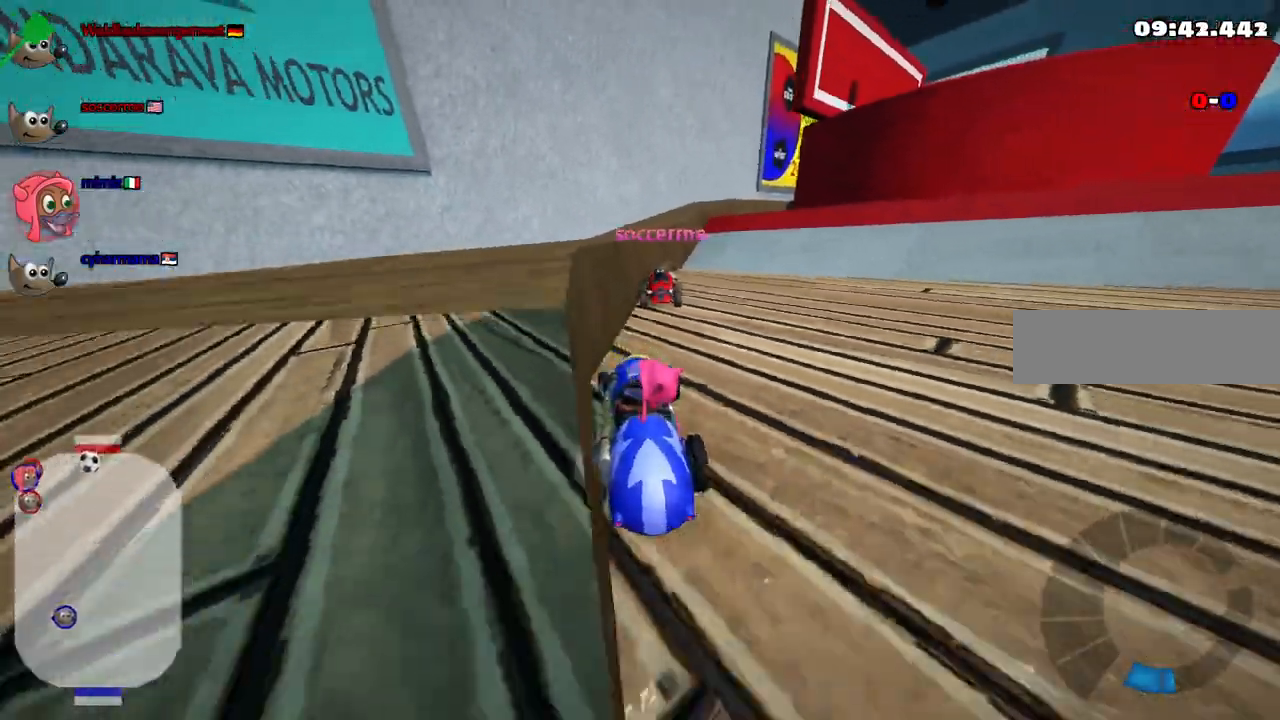
{"keys": ["right", "up"], "events": [[83, "down", "up"], [83, "left", "up"], [217, "right", "down"], [217, "up", "down"], [367, "n", "down"], [500, "n", "up"]]}
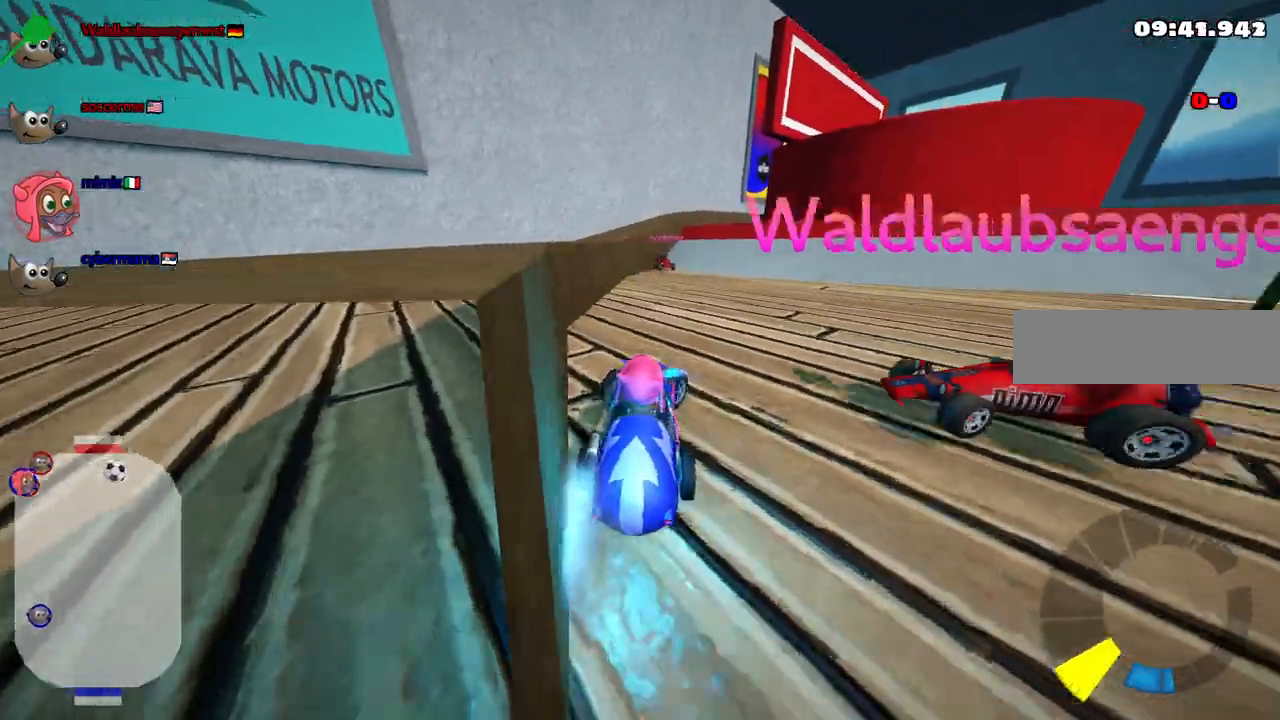
{"keys": ["m", "right", "up"]}
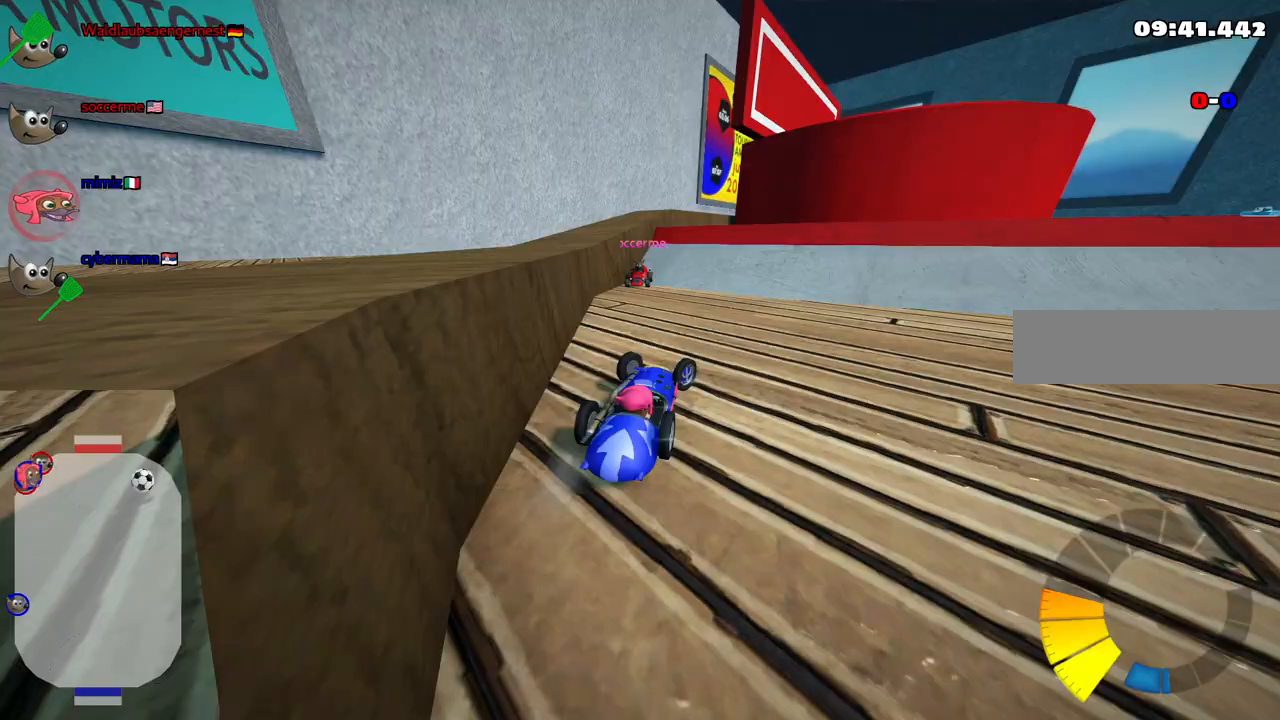
{"keys": ["m", "right"], "events": [[117, "m", "up"], [250, "up", "up"], [400, "m", "down"]]}